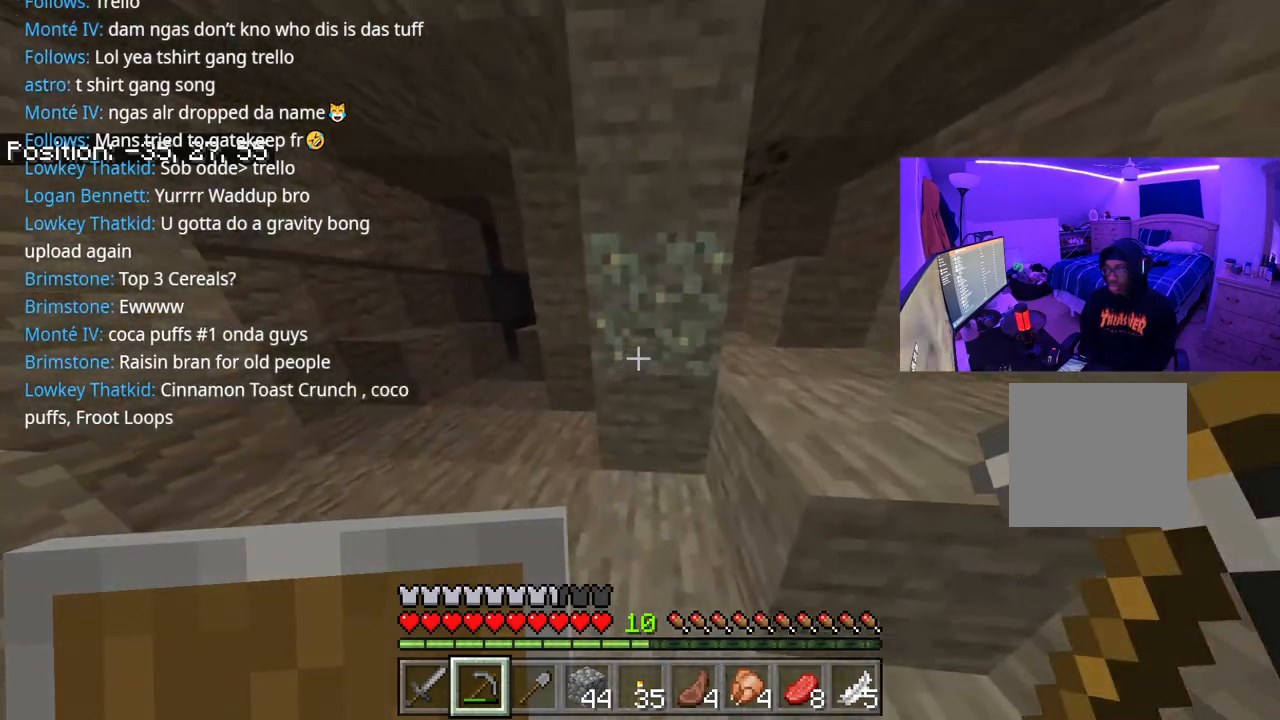
Gameplay with a controller (Xbox layout); each line is a JSON object with the inputs held at the frame after it. "events" lists button and stick changes between this image and that frame as [ms after this image, input, new state], when the widget could be followed in between. Not read: L3.
{"buttons": [], "left_stick": "up-right", "right_stick": "center", "events": [[100, "right_stick", "center"], [117, "A", "down"], [283, "A", "up"]]}
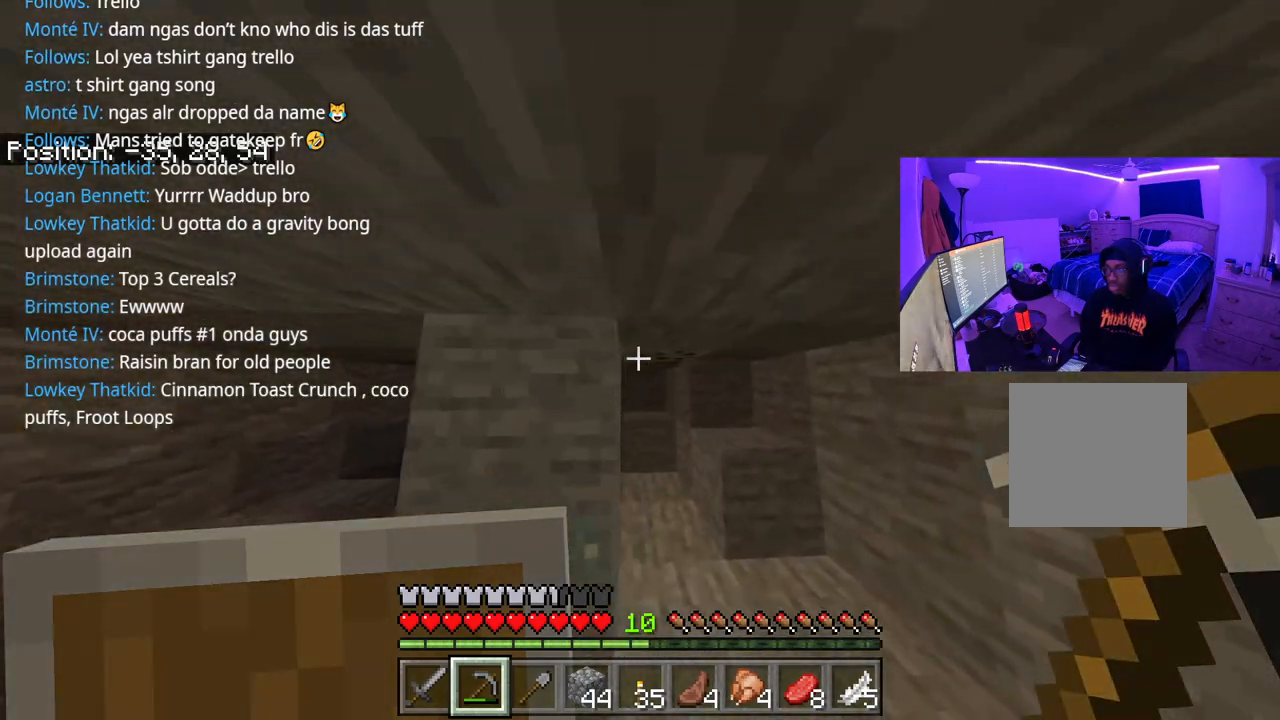
{"buttons": ["R2"], "left_stick": "up", "right_stick": "up", "events": [[267, "left_stick", "up-left"], [300, "right_stick", "up"], [483, "left_stick", "up"], [500, "R2", "down"]]}
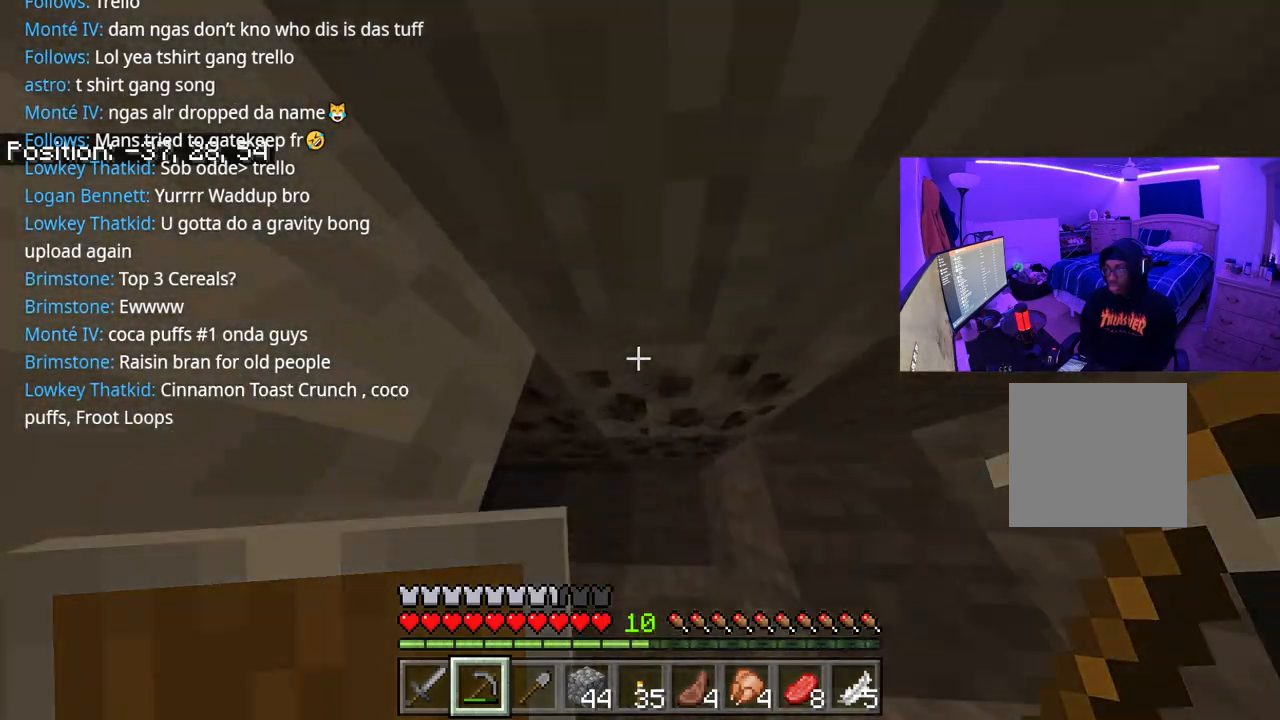
{"buttons": ["R2"], "left_stick": "center", "right_stick": "center", "events": [[67, "right_stick", "center"], [367, "left_stick", "center"]]}
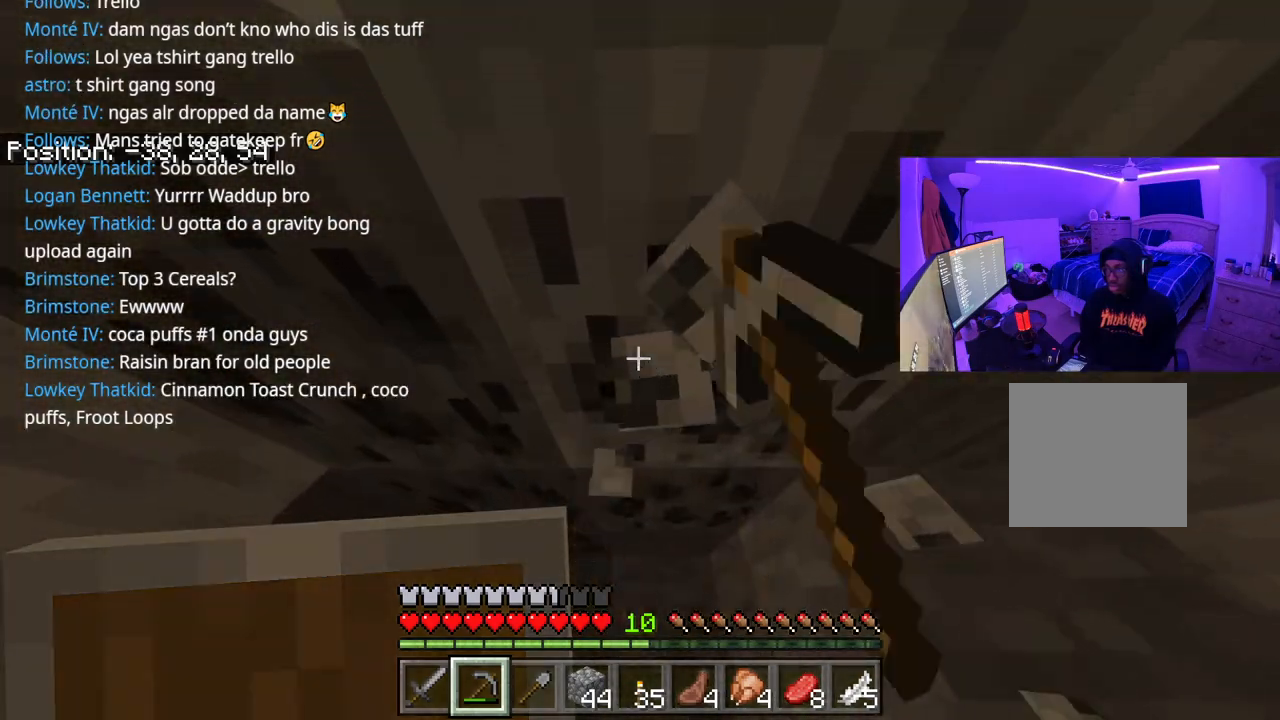
{"buttons": ["R2"], "left_stick": "center", "right_stick": "center", "events": []}
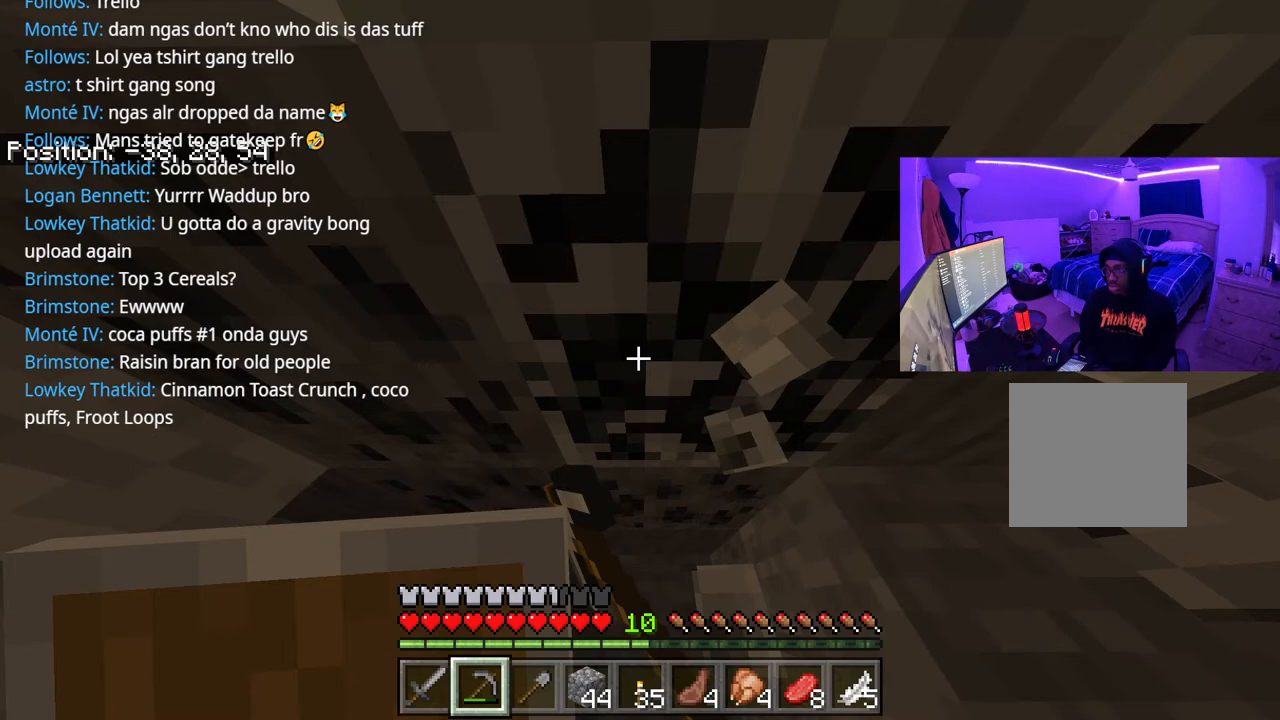
{"buttons": ["R2"], "left_stick": "up-left", "right_stick": "center", "events": [[300, "right_stick", "left"], [317, "left_stick", "up-left"], [450, "right_stick", "center"]]}
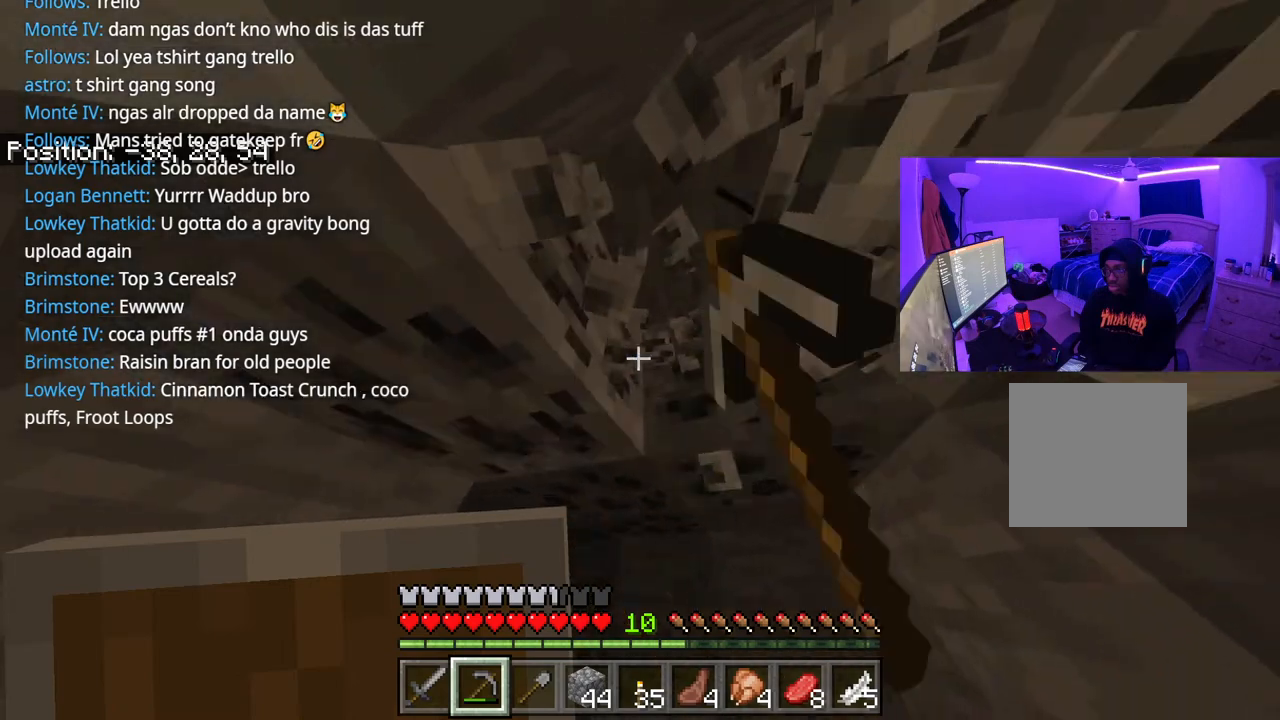
{"buttons": ["R2"], "left_stick": "up-left", "right_stick": "left", "events": [[467, "right_stick", "left"]]}
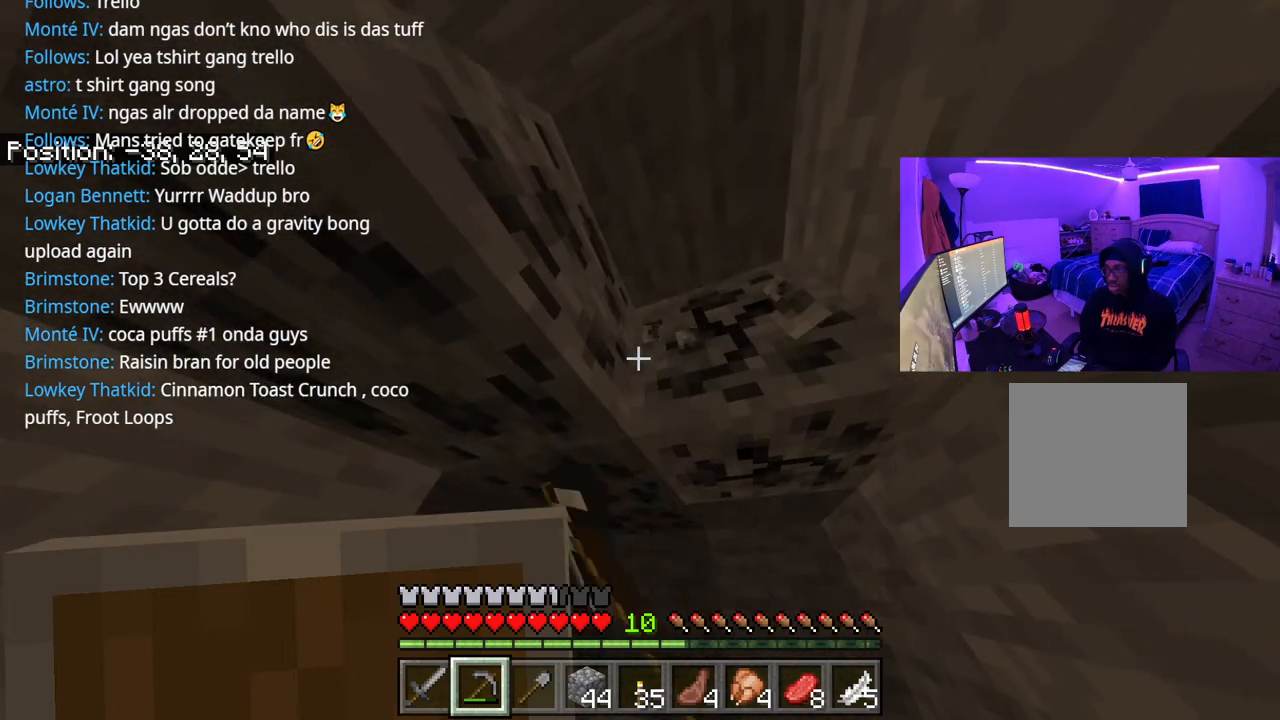
{"buttons": ["R2"], "left_stick": "up-left", "right_stick": "center", "events": [[133, "right_stick", "center"]]}
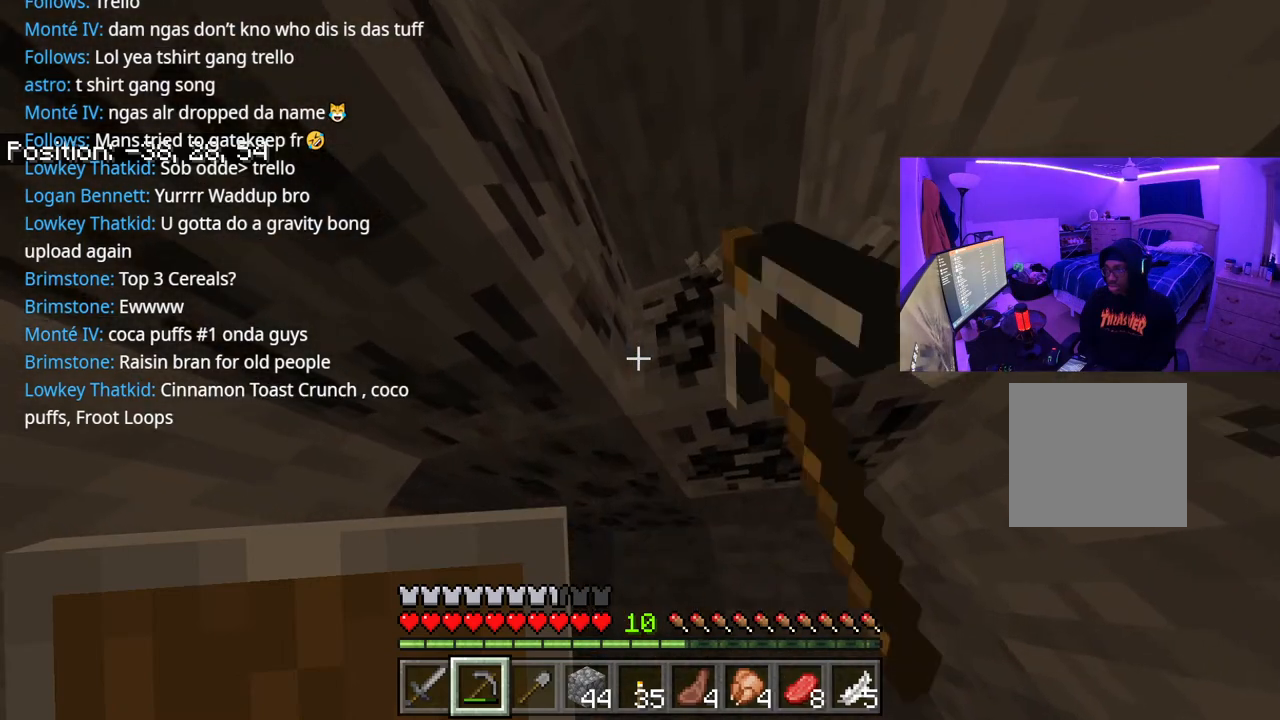
{"buttons": ["R2"], "left_stick": "center", "right_stick": "center", "events": [[233, "left_stick", "up"], [500, "left_stick", "center"]]}
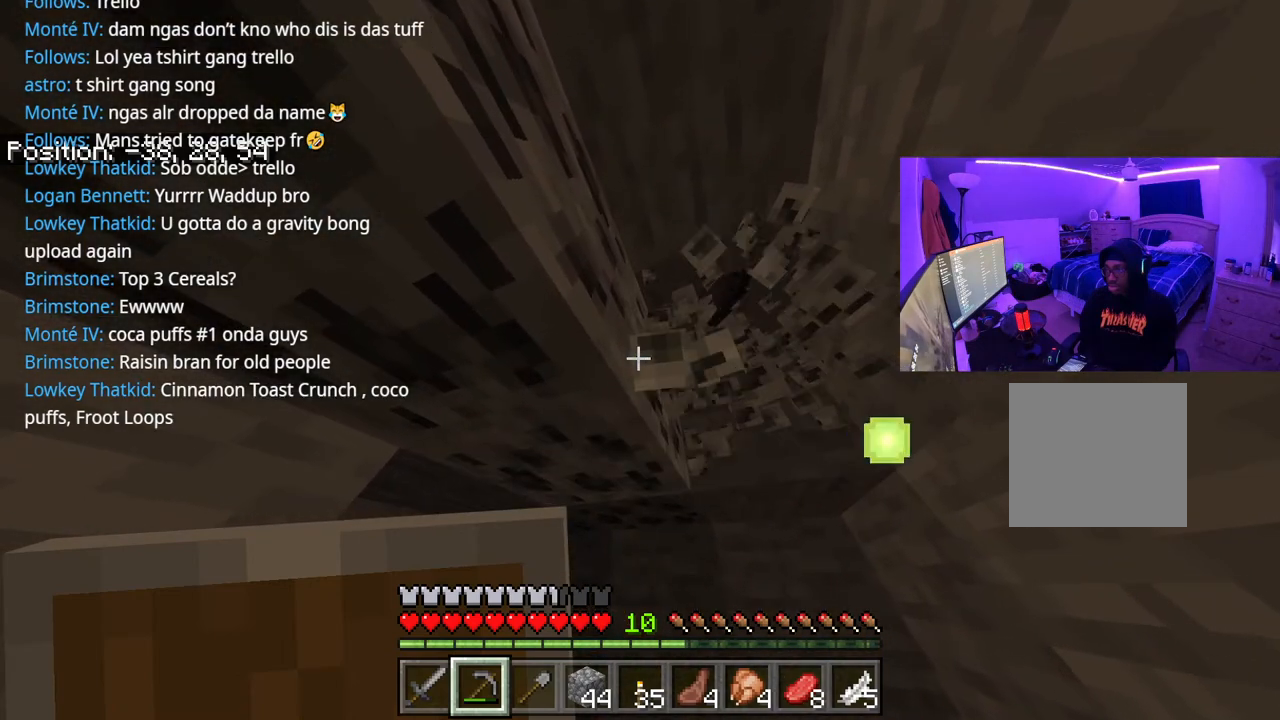
{"buttons": ["R2"], "left_stick": "center", "right_stick": "center", "events": [[200, "right_stick", "left"], [300, "right_stick", "center"]]}
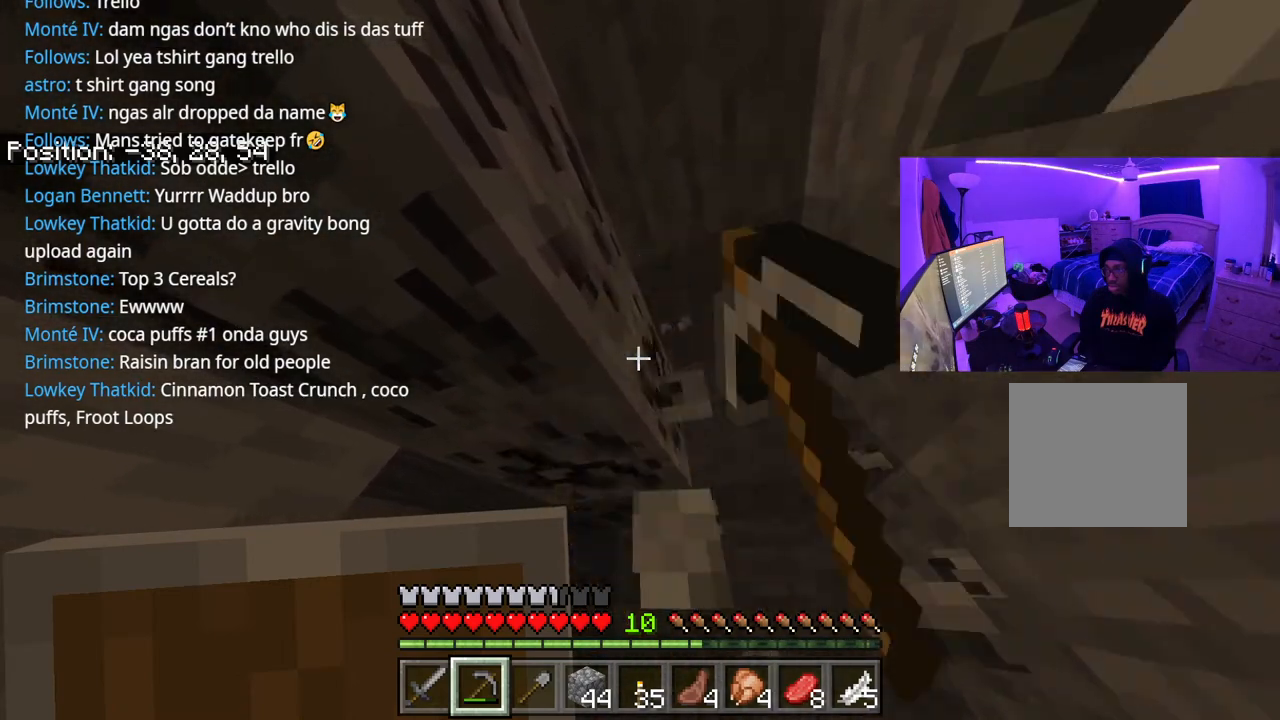
{"buttons": ["R2"], "left_stick": "center", "right_stick": "center", "events": []}
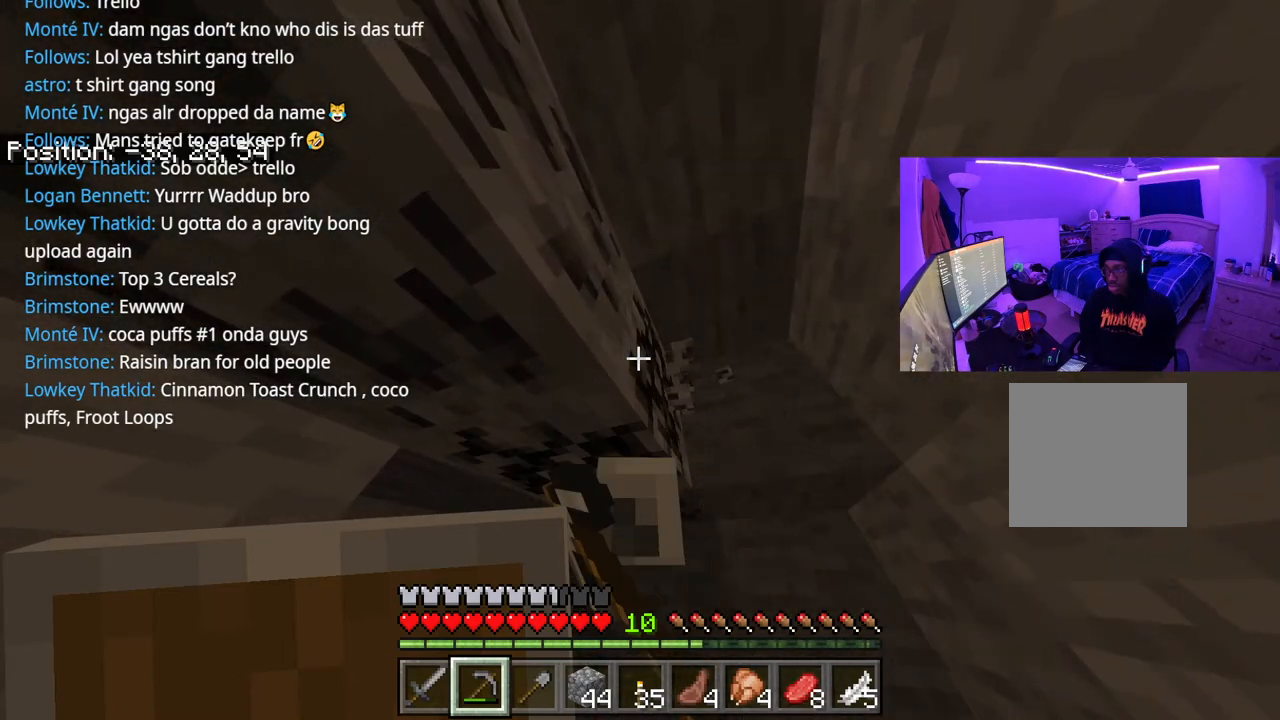
{"buttons": ["R2"], "left_stick": "center", "right_stick": "center", "events": [[167, "left_stick", "left"], [167, "right_stick", "left"], [383, "left_stick", "center"], [417, "right_stick", "center"]]}
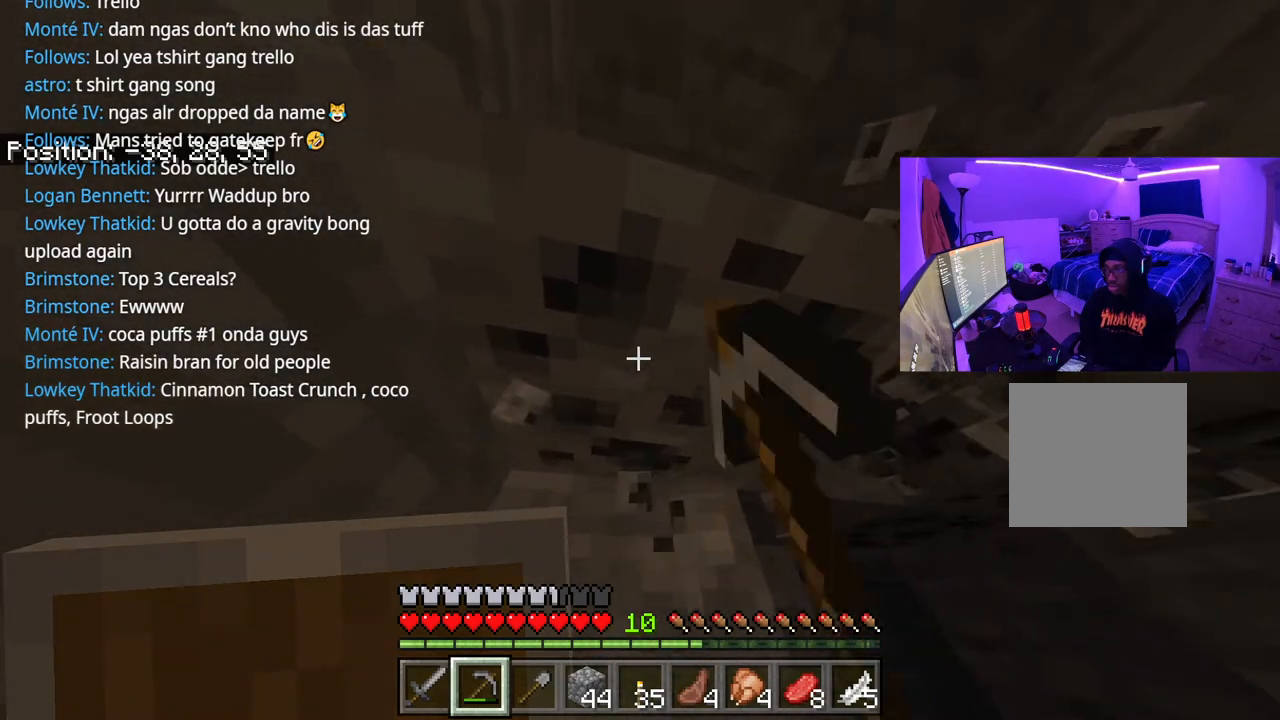
{"buttons": ["R2"], "left_stick": "center", "right_stick": "center", "events": []}
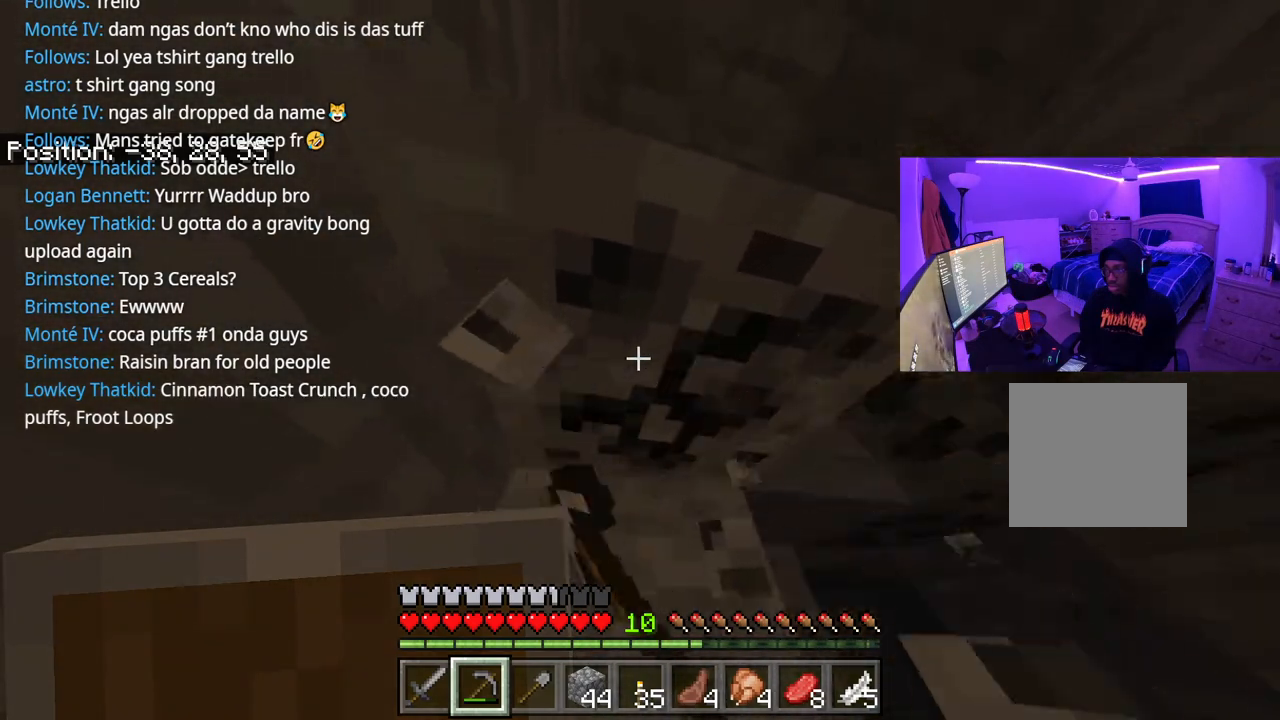
{"buttons": ["R2"], "left_stick": "center", "right_stick": "center", "events": []}
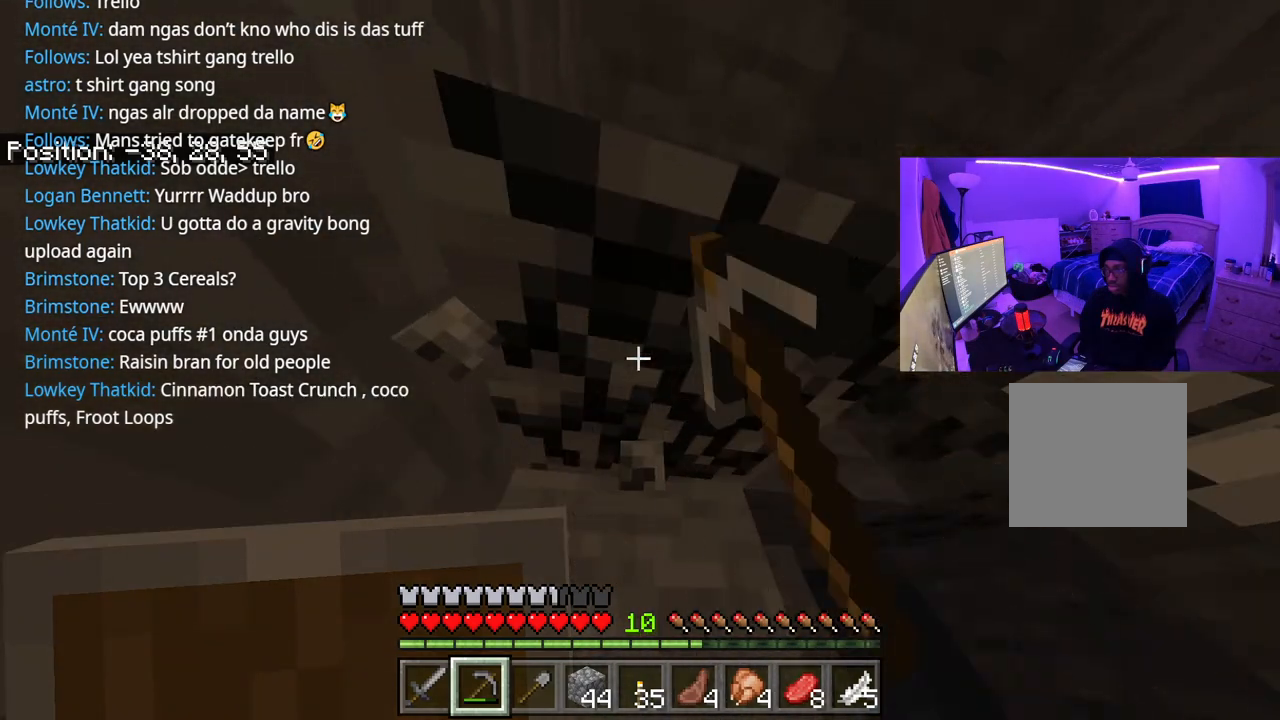
{"buttons": ["R2"], "left_stick": "up-right", "right_stick": "down-right", "events": [[183, "right_stick", "right"], [317, "left_stick", "up"], [467, "right_stick", "down-right"], [500, "left_stick", "up-right"]]}
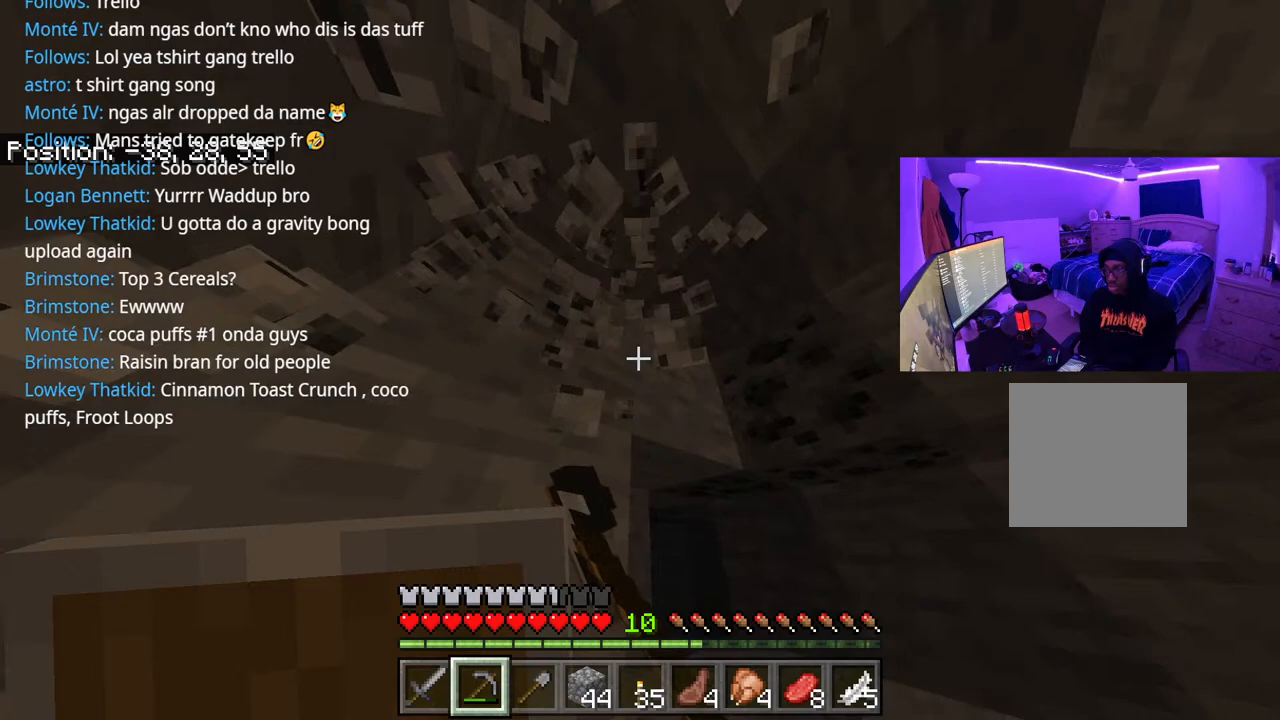
{"buttons": ["R2"], "left_stick": "up", "right_stick": "center", "events": [[133, "right_stick", "center"], [283, "left_stick", "up"]]}
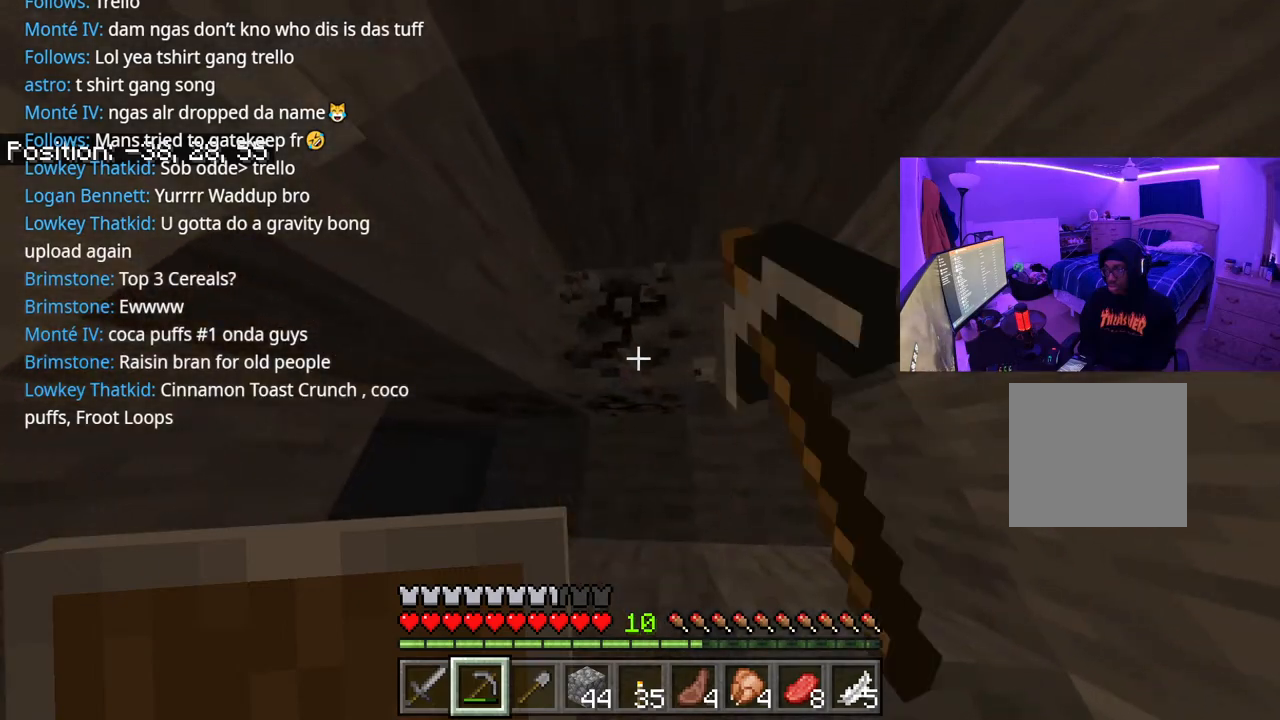
{"buttons": ["R2"], "left_stick": "up-left", "right_stick": "center", "events": [[83, "left_stick", "center"], [183, "left_stick", "up-left"]]}
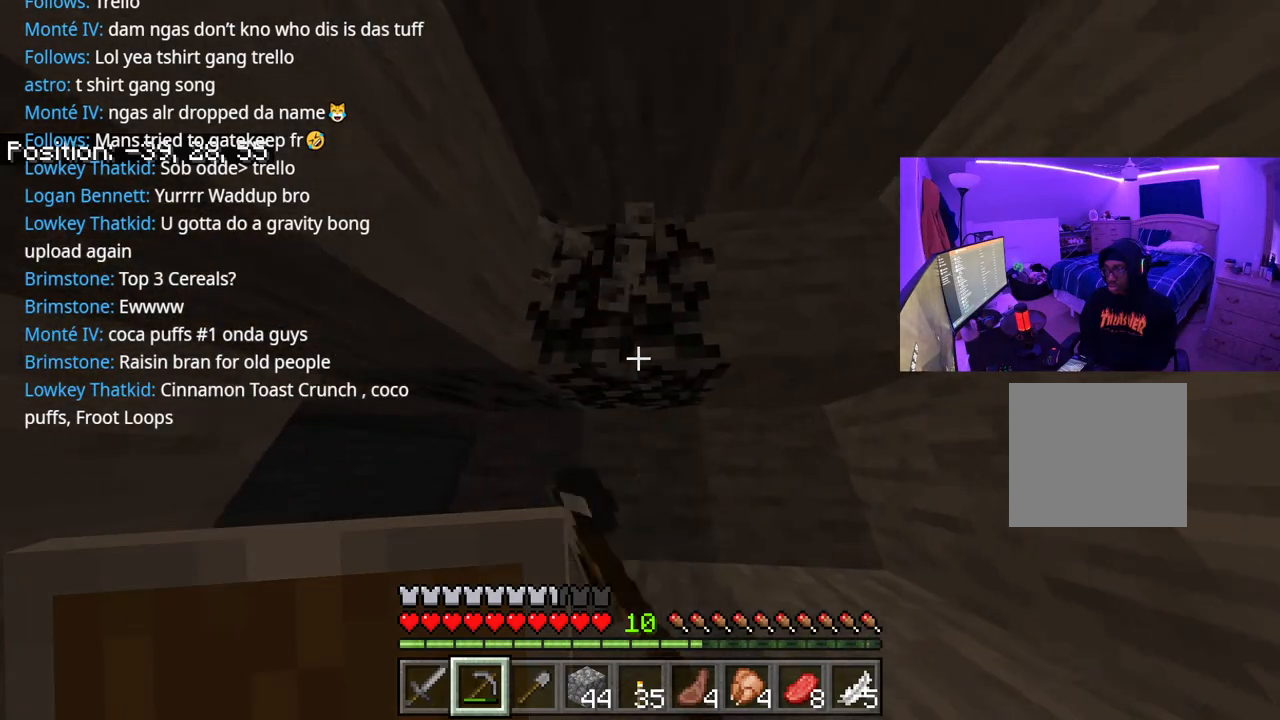
{"buttons": ["R2"], "left_stick": "up", "right_stick": "down", "events": [[250, "left_stick", "up"], [300, "A", "down"], [400, "right_stick", "down"], [450, "A", "up"]]}
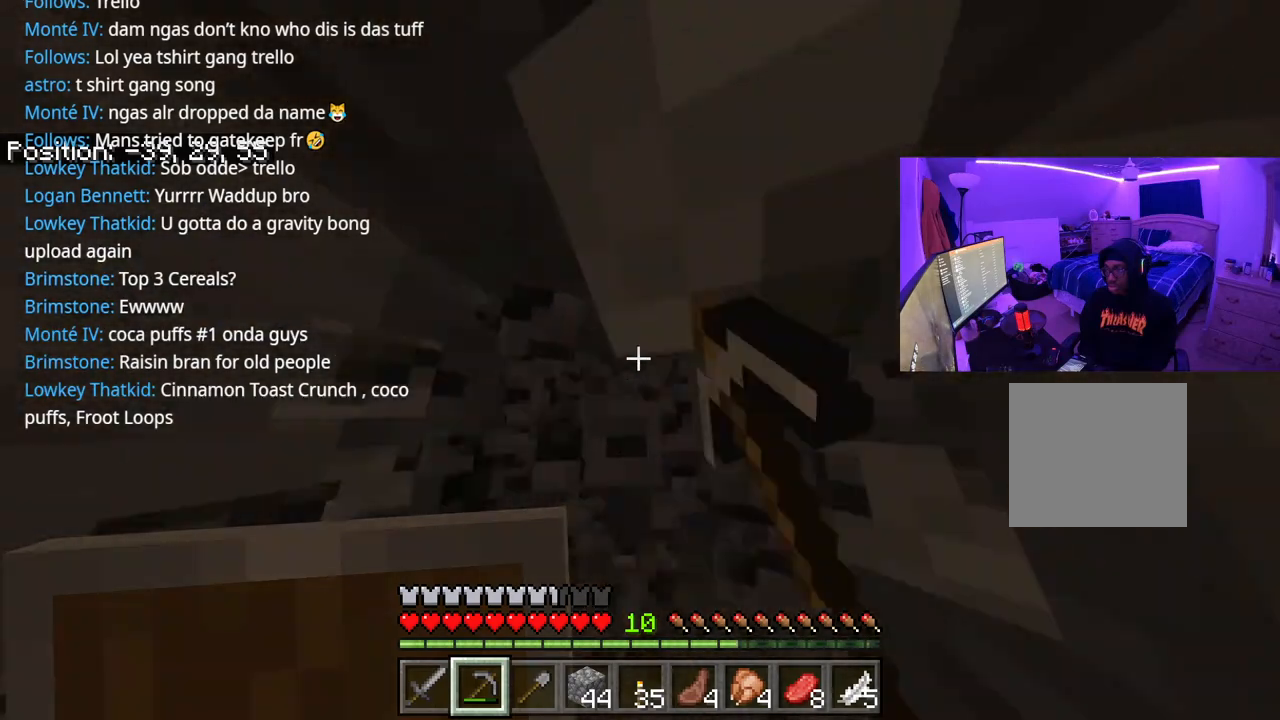
{"buttons": ["R2"], "left_stick": "center", "right_stick": "left", "events": [[67, "right_stick", "center"], [167, "right_stick", "left"], [333, "right_stick", "center"], [350, "left_stick", "center"], [500, "right_stick", "left"]]}
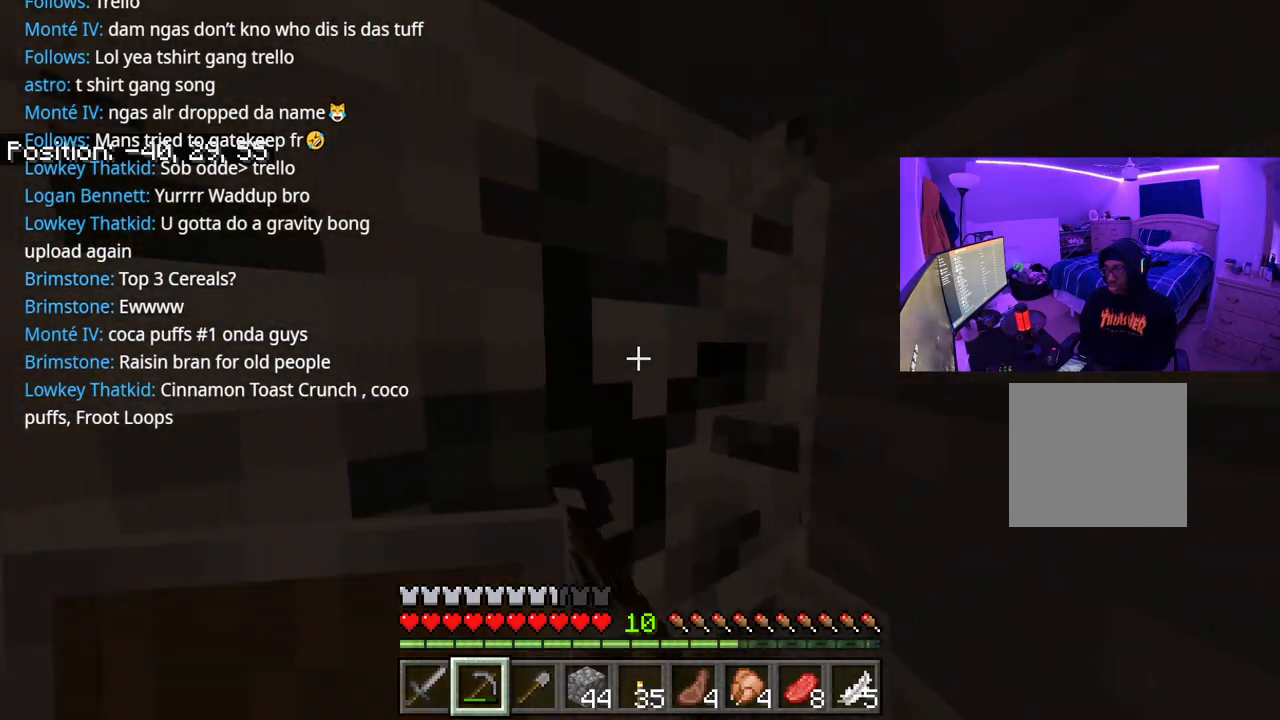
{"buttons": ["R2"], "left_stick": "center", "right_stick": "center", "events": [[67, "right_stick", "down-left"], [167, "right_stick", "center"]]}
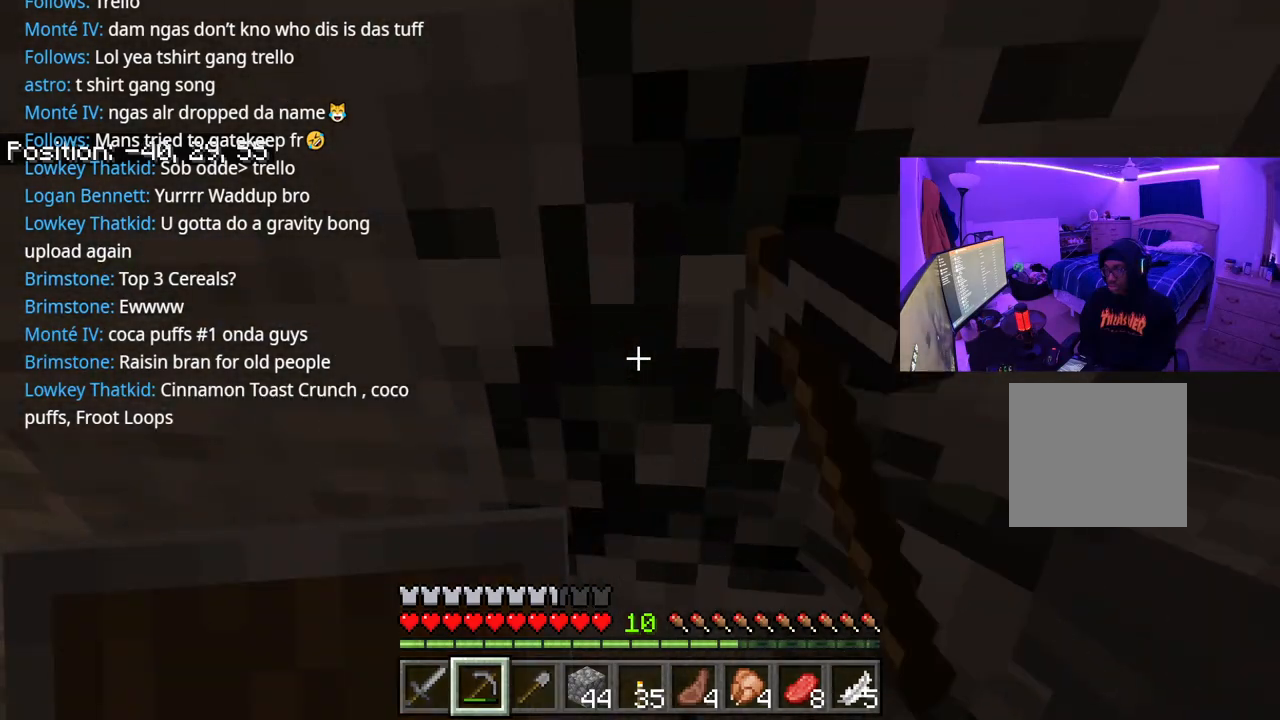
{"buttons": ["R2"], "left_stick": "up", "right_stick": "down", "events": [[117, "left_stick", "up"], [183, "right_stick", "down"]]}
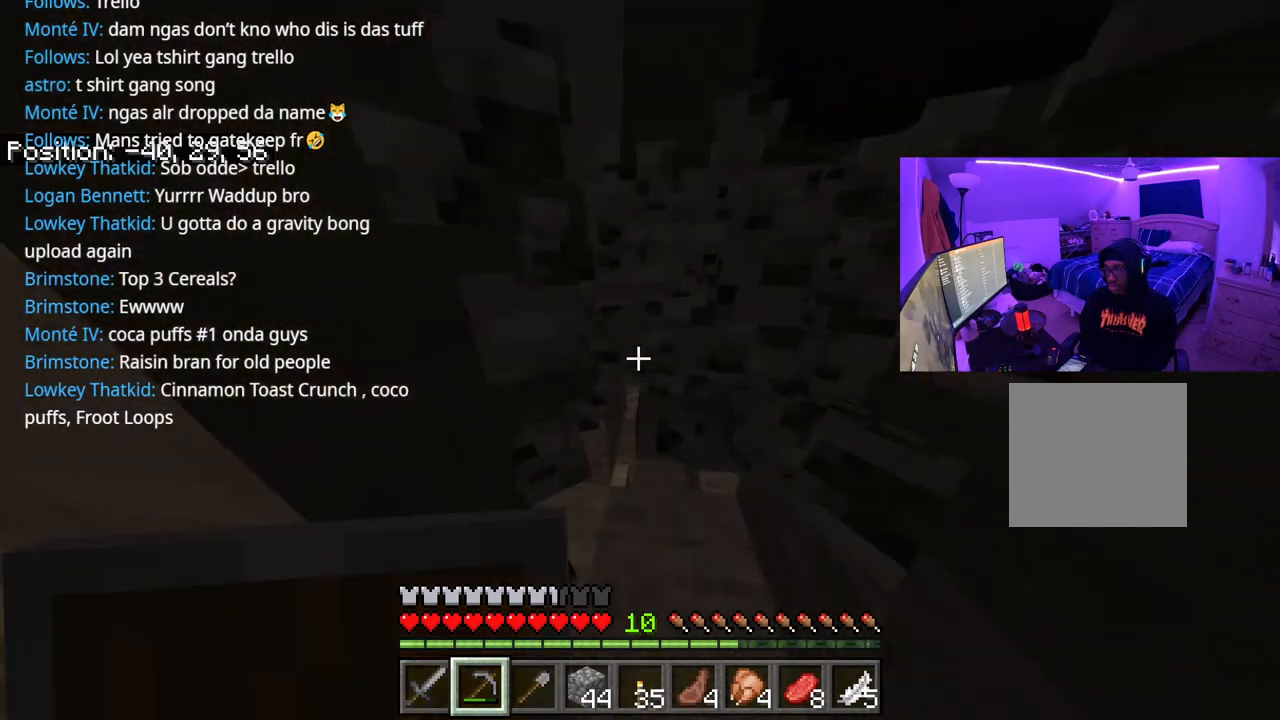
{"buttons": ["R2"], "left_stick": "center", "right_stick": "down", "events": [[133, "right_stick", "center"], [300, "left_stick", "center"], [500, "right_stick", "down"]]}
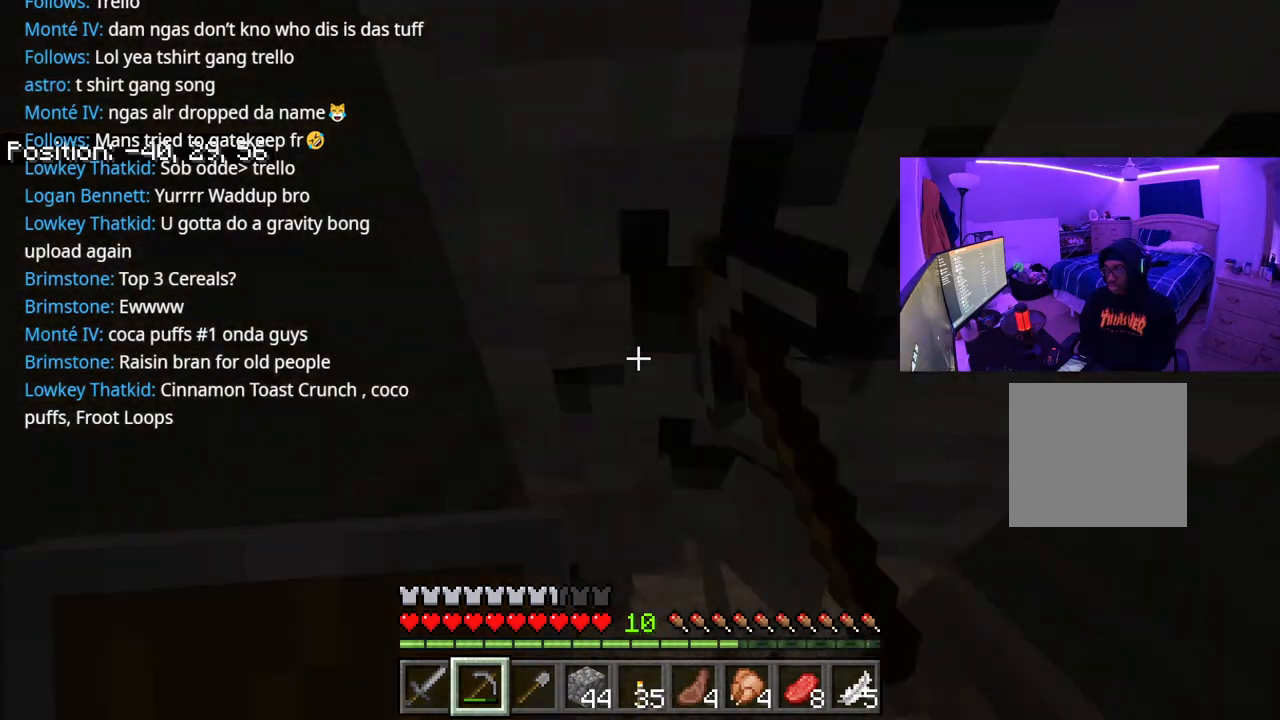
{"buttons": [], "left_stick": "down-left", "right_stick": "down-left", "events": [[67, "left_stick", "down"], [233, "right_stick", "center"], [333, "R2", "up"], [350, "right_stick", "down-left"], [417, "left_stick", "down-left"]]}
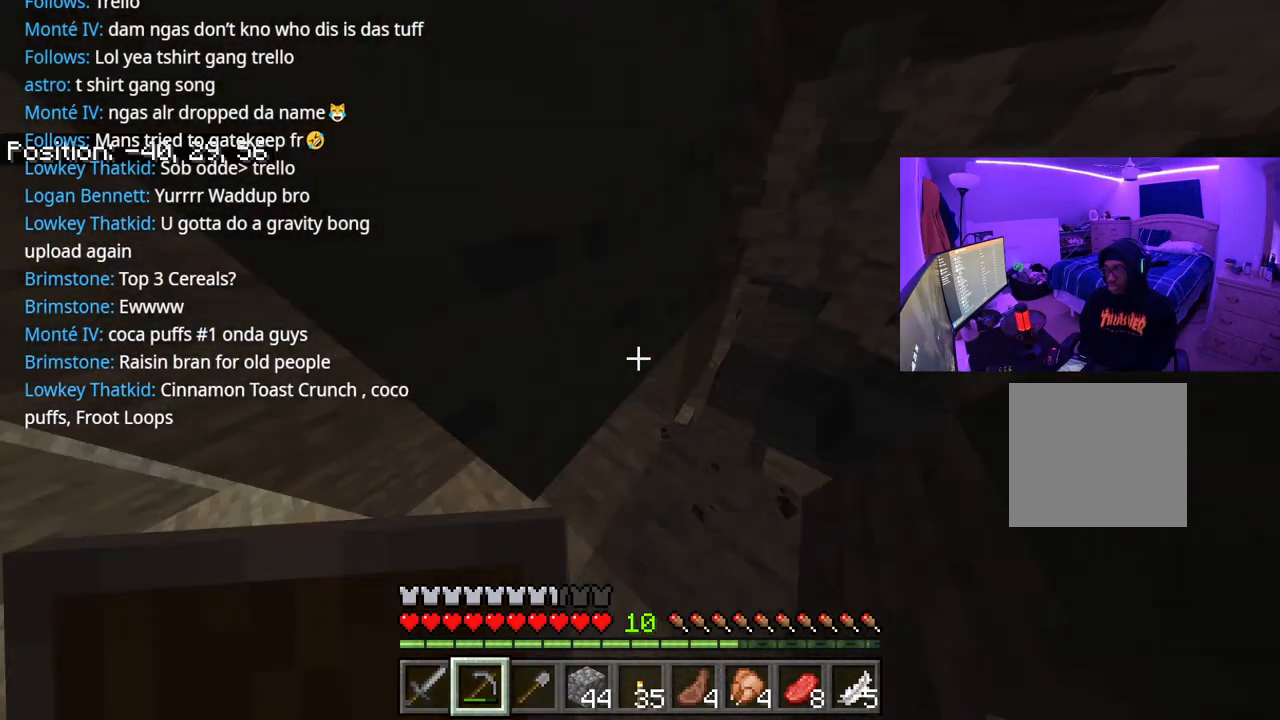
{"buttons": [], "left_stick": "up-left", "right_stick": "left", "events": [[100, "left_stick", "up-left"], [167, "right_stick", "center"], [417, "right_stick", "left"]]}
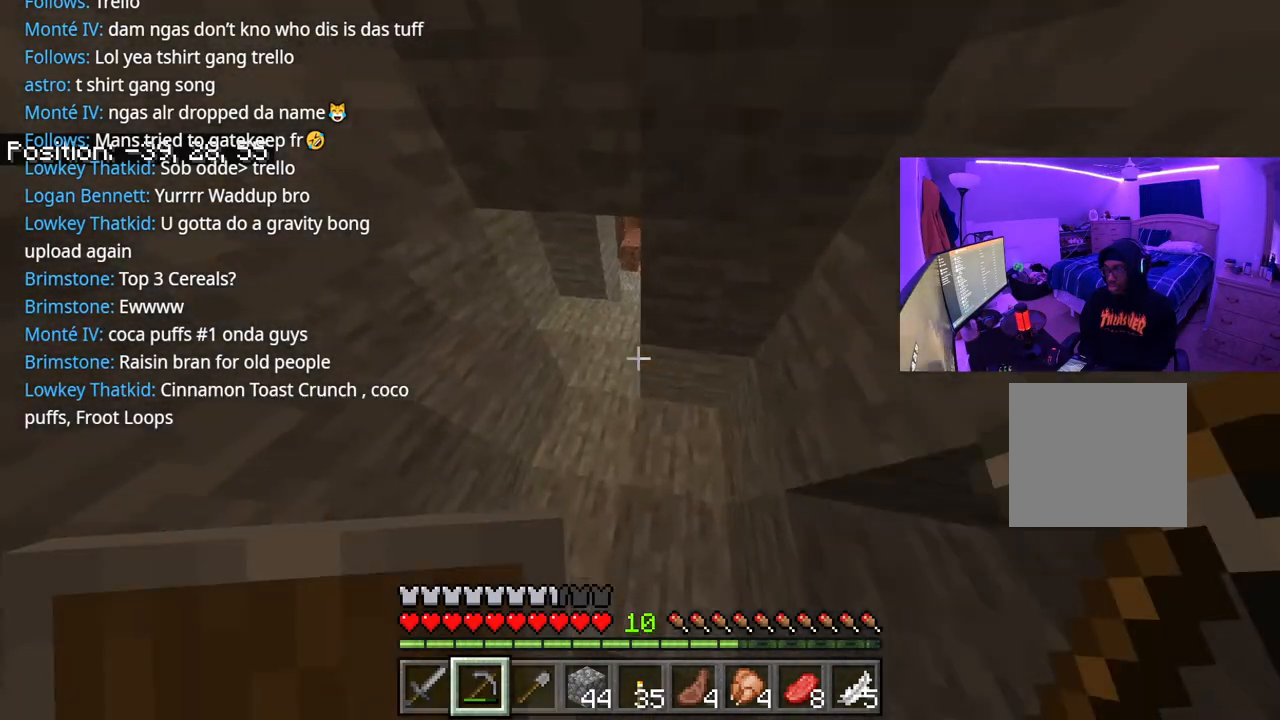
{"buttons": [], "left_stick": "up-right", "right_stick": "right", "events": [[133, "right_stick", "center"], [183, "Y", "down"], [283, "Y", "up"], [483, "left_stick", "up-right"], [500, "right_stick", "right"]]}
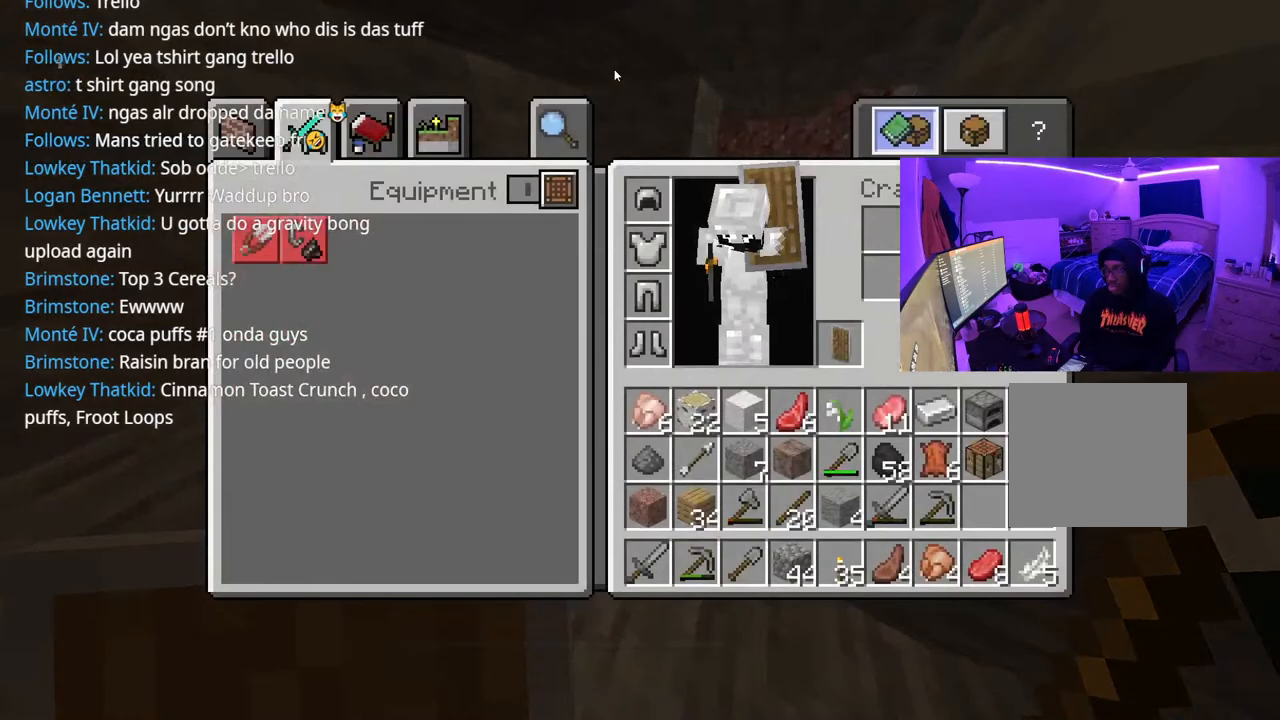
{"buttons": [], "left_stick": "up-right", "right_stick": "center", "events": [[117, "right_stick", "center"], [233, "B", "down"], [317, "B", "up"]]}
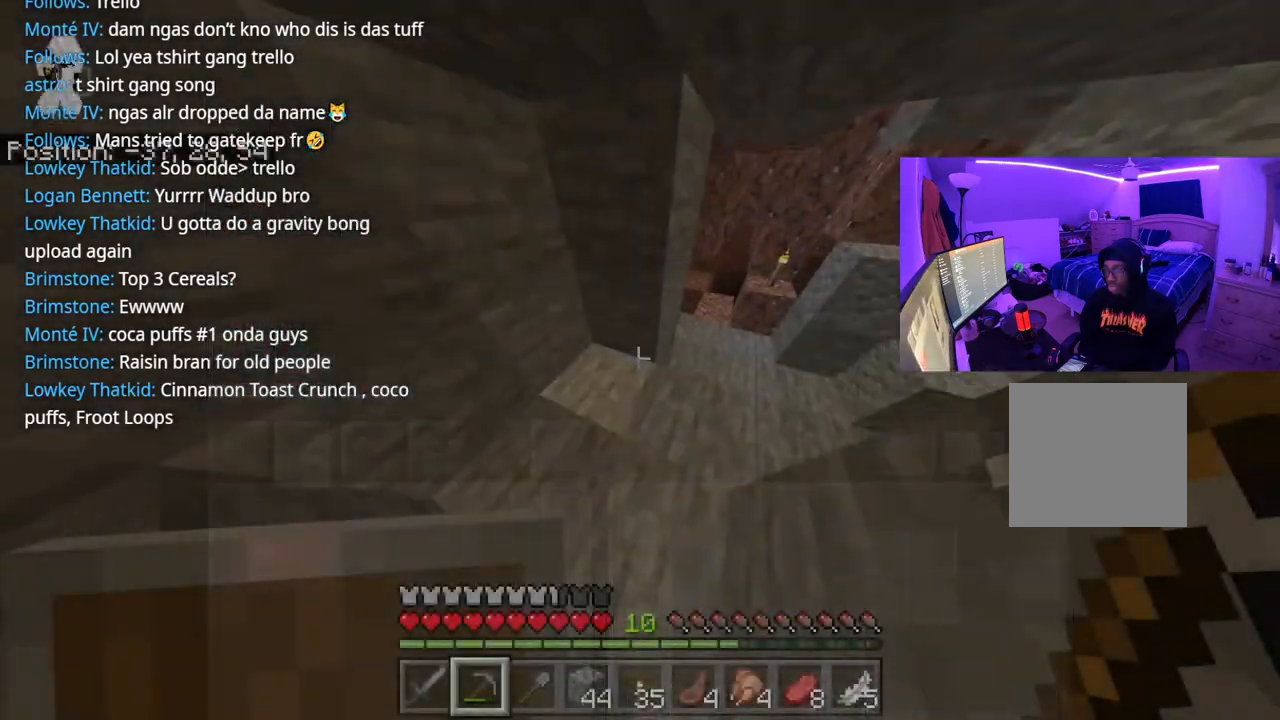
{"buttons": [], "left_stick": "up-right", "right_stick": "center", "events": [[17, "right_stick", "up-right"], [150, "right_stick", "right"], [300, "L1", "down"], [367, "right_stick", "center"], [467, "L1", "up"]]}
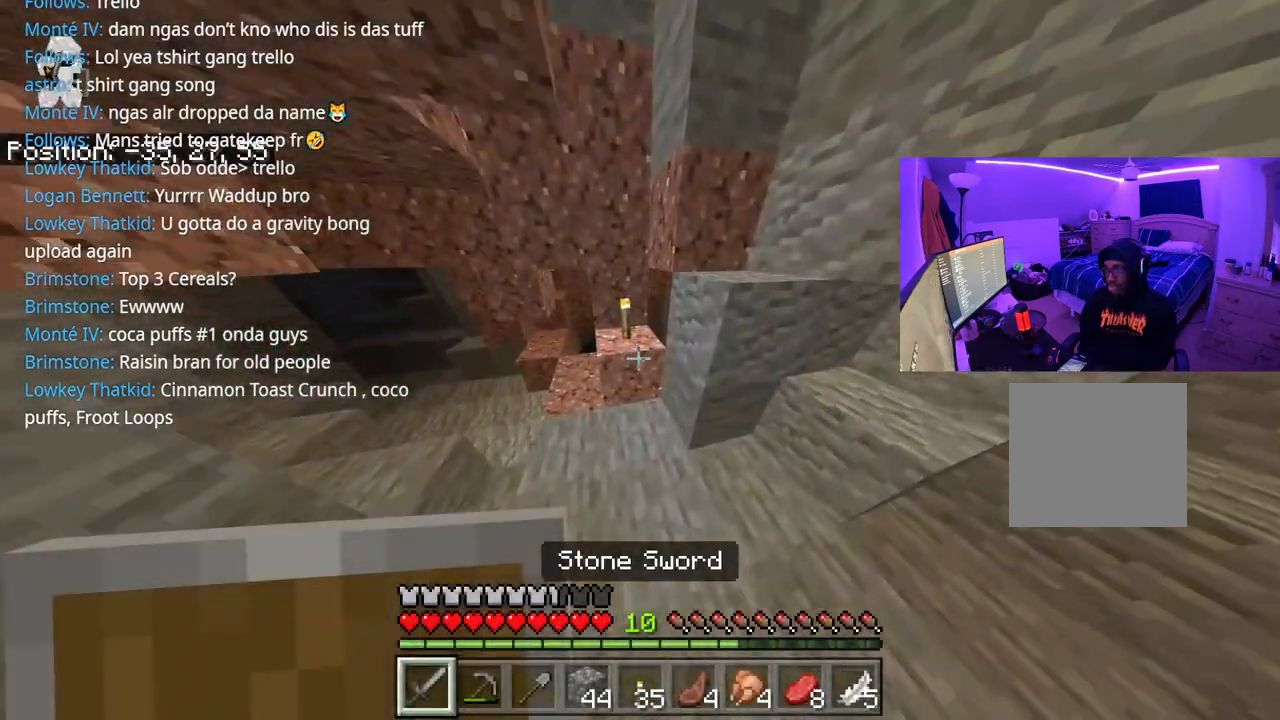
{"buttons": [], "left_stick": "up-right", "right_stick": "right", "events": [[217, "right_stick", "right"]]}
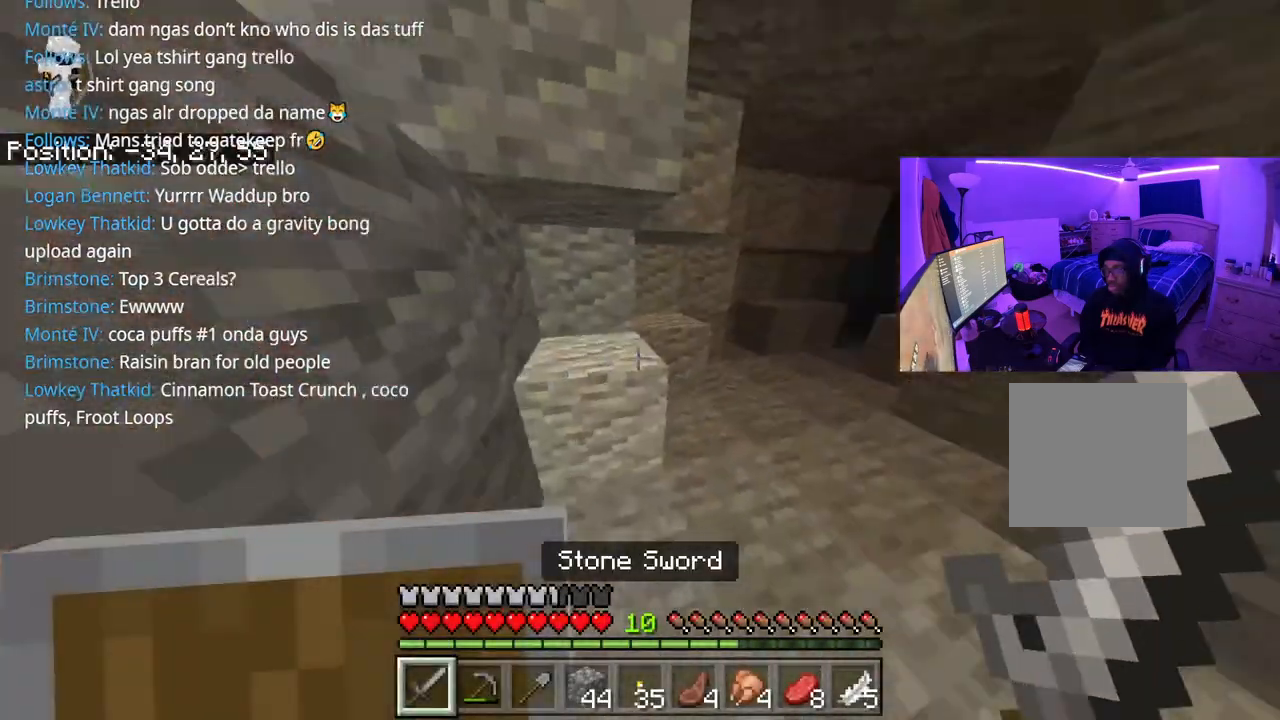
{"buttons": [], "left_stick": "up-right", "right_stick": "center", "events": [[83, "right_stick", "center"]]}
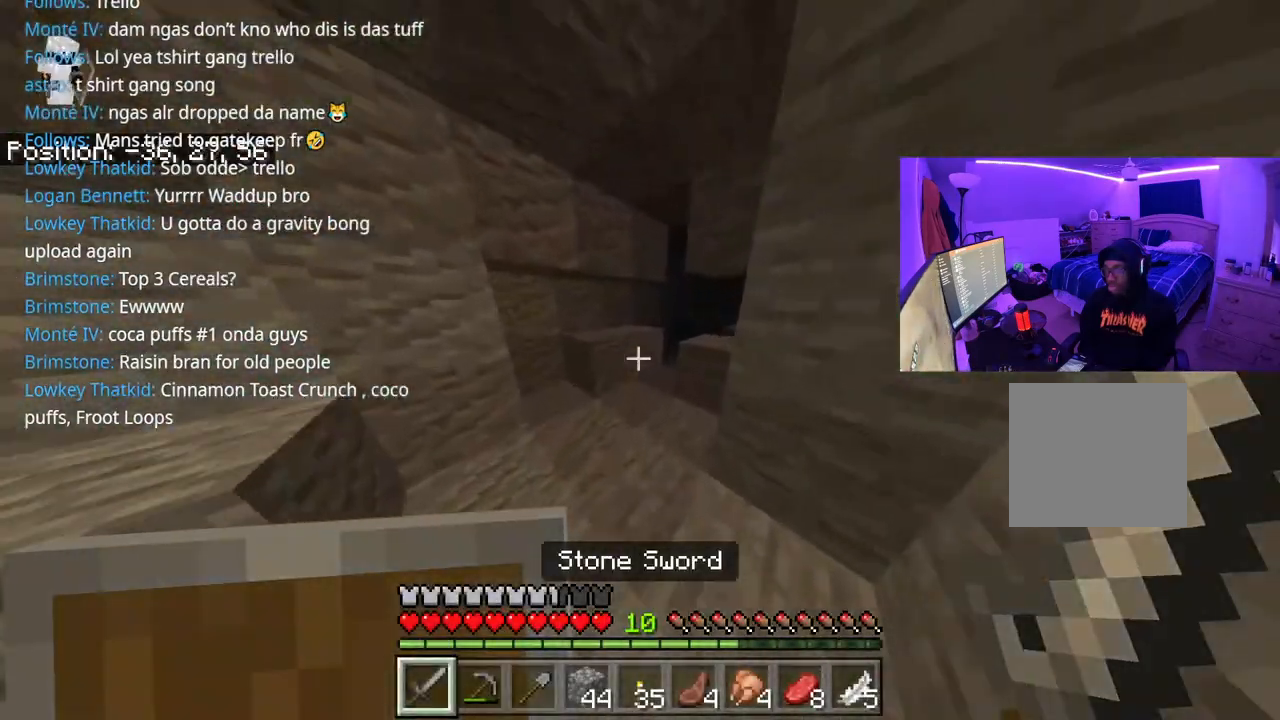
{"buttons": [], "left_stick": "up", "right_stick": "right", "events": [[17, "left_stick", "up"], [233, "right_stick", "right"], [317, "right_stick", "center"], [483, "right_stick", "right"]]}
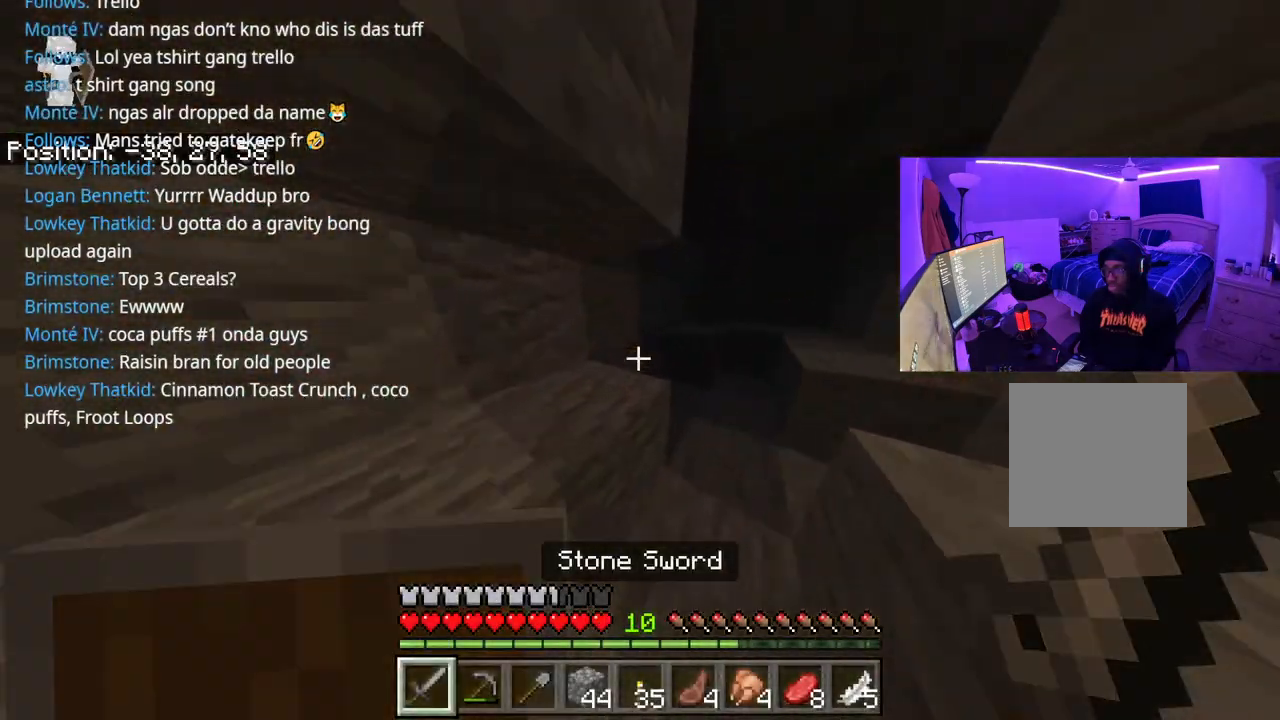
{"buttons": ["A"], "left_stick": "up", "right_stick": "center", "events": [[83, "right_stick", "center"], [483, "A", "down"]]}